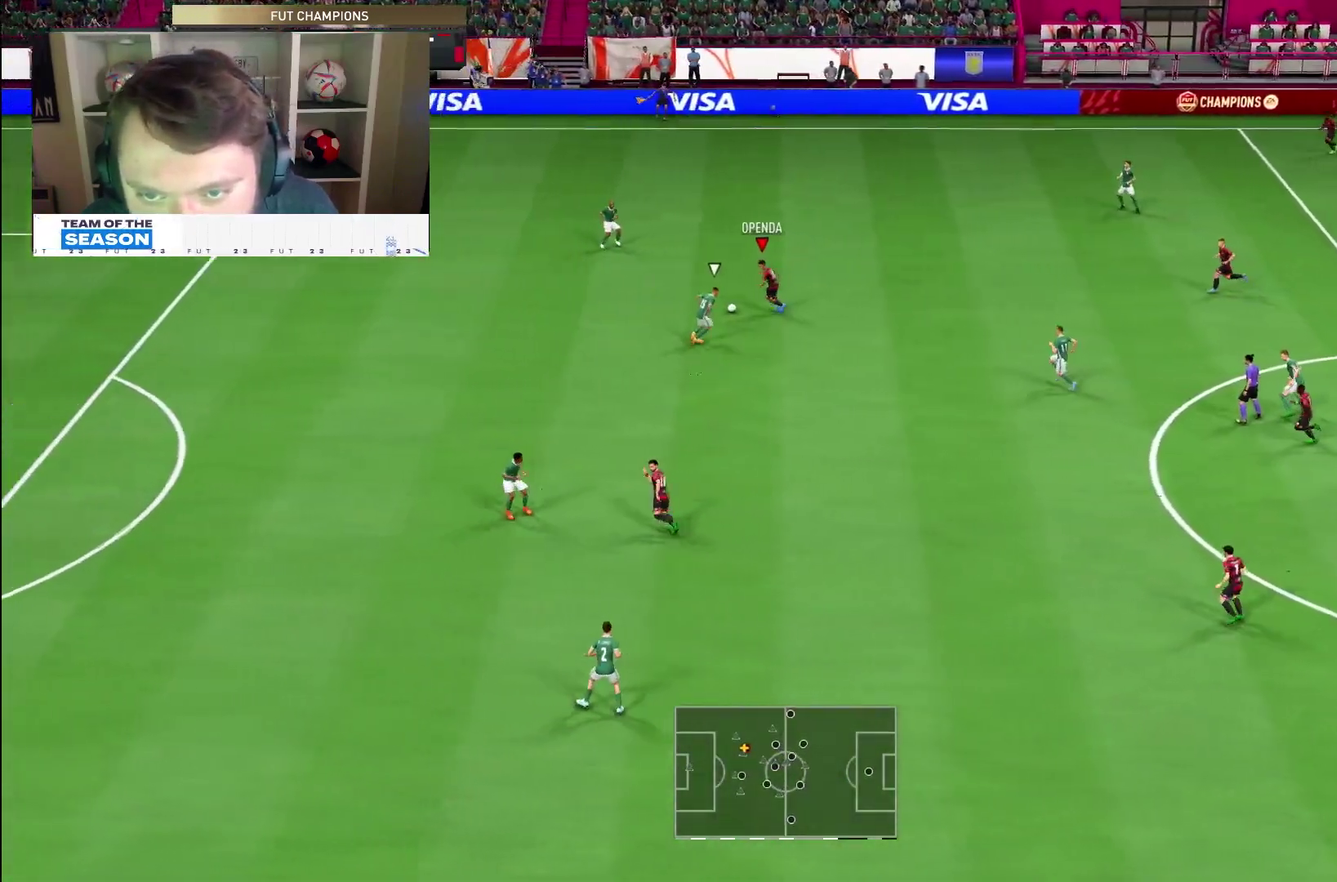
Gameplay with a controller (PlayStation layout); each line is a JSON object with the inputs held at the frame after it (dt_ms = milliseconds from this image to that frame). "events" lists button and stick changes between this image and that frame as [ms after this image, input, new state], when the widget could be followed in between. This overlay highlights the sticks when they move; stick clicks (L3 R3) are not distinguishable. Not read: HOME L3 R3 left_stick.
{"dt_ms": 600, "buttons": [], "right_stick": "center", "events": [[250, "R2", "up"]]}
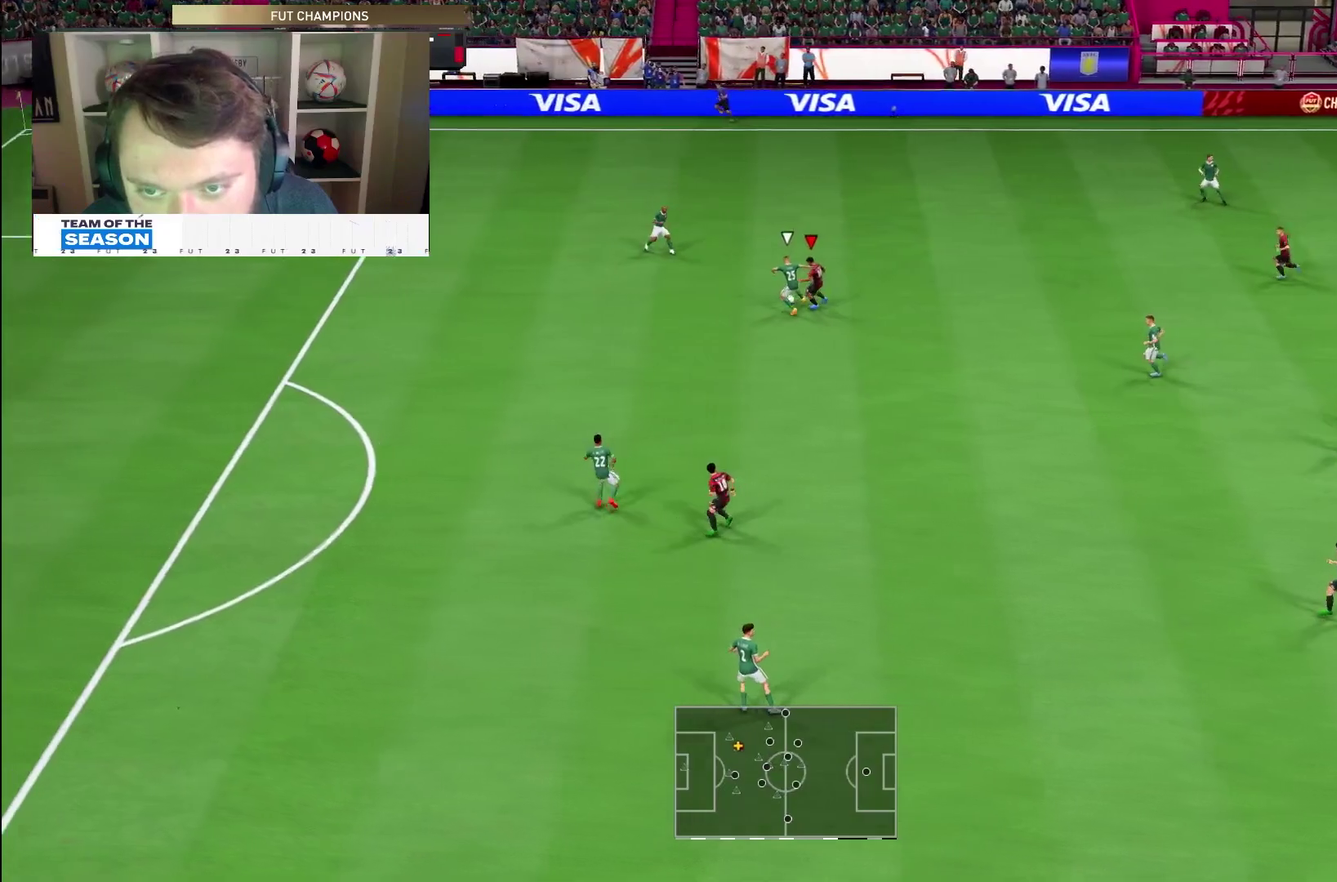
{"dt_ms": 400, "buttons": [], "right_stick": "center", "events": []}
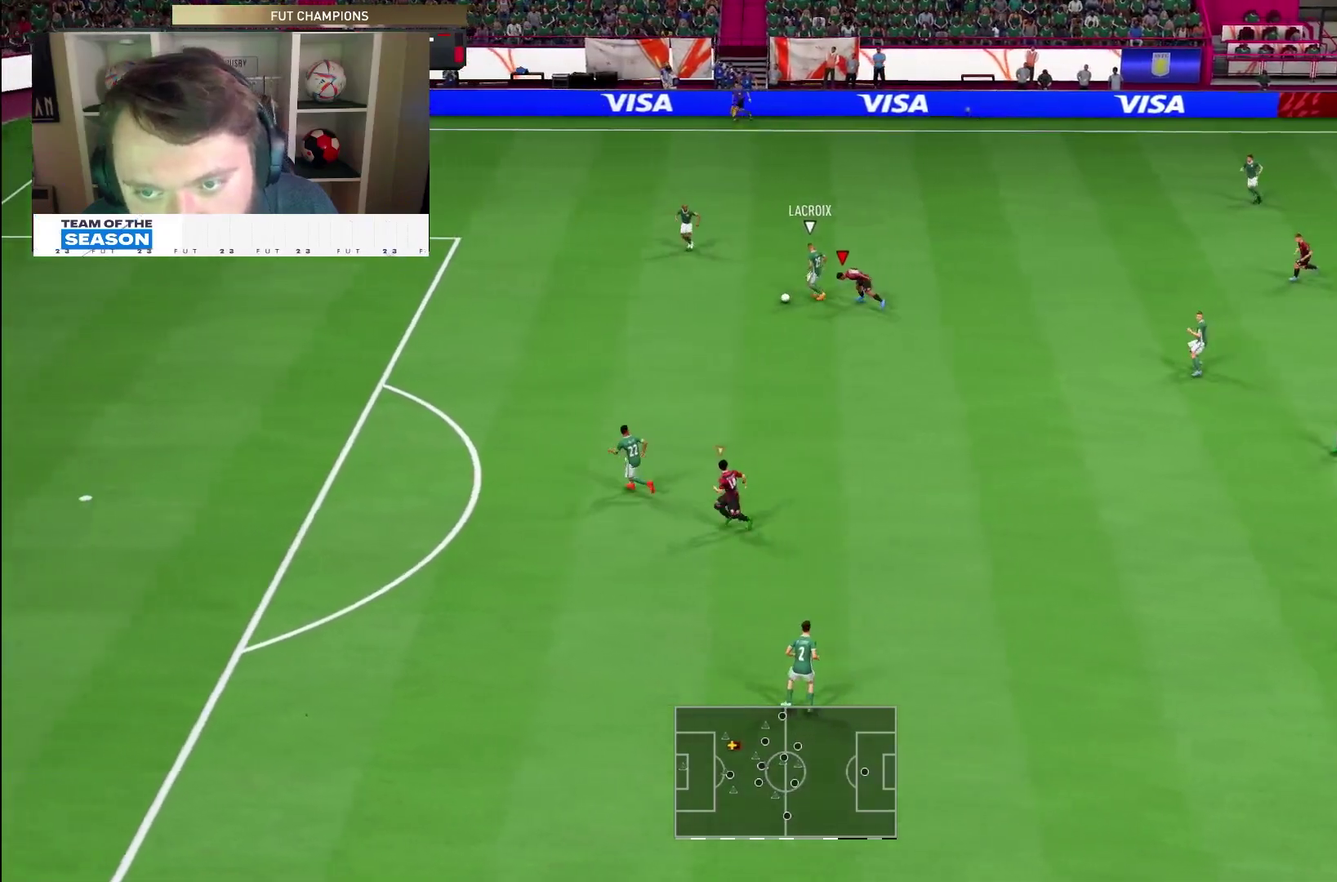
{"dt_ms": 400, "buttons": ["L2", "R1", "R2"], "right_stick": "center", "events": [[217, "right_stick", "up-right"], [283, "right_stick", "center"], [350, "R1", "down"], [367, "R2", "down"], [400, "L2", "down"]]}
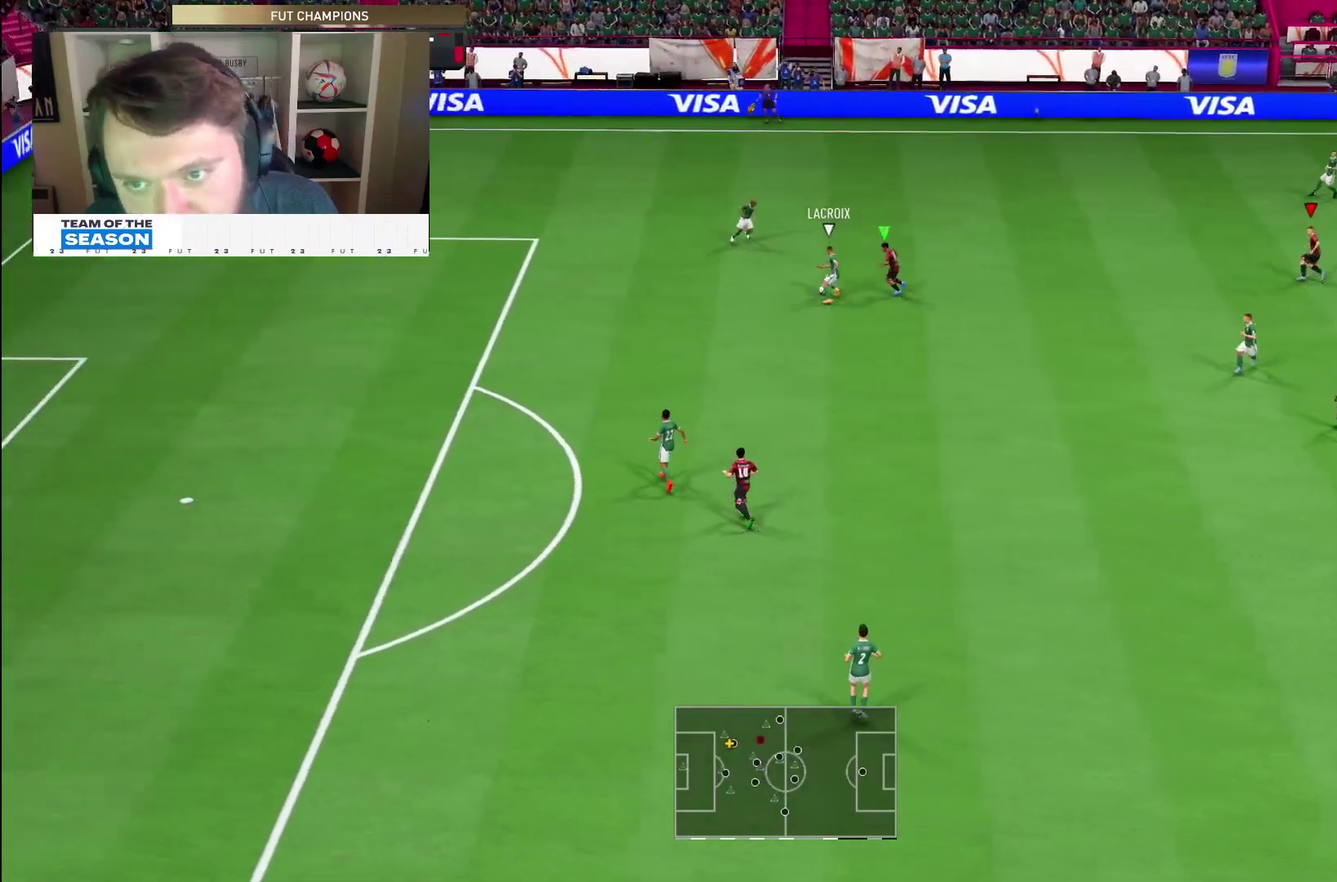
{"dt_ms": 600, "buttons": ["R1", "R2"], "right_stick": "center", "events": [[383, "L2", "up"]]}
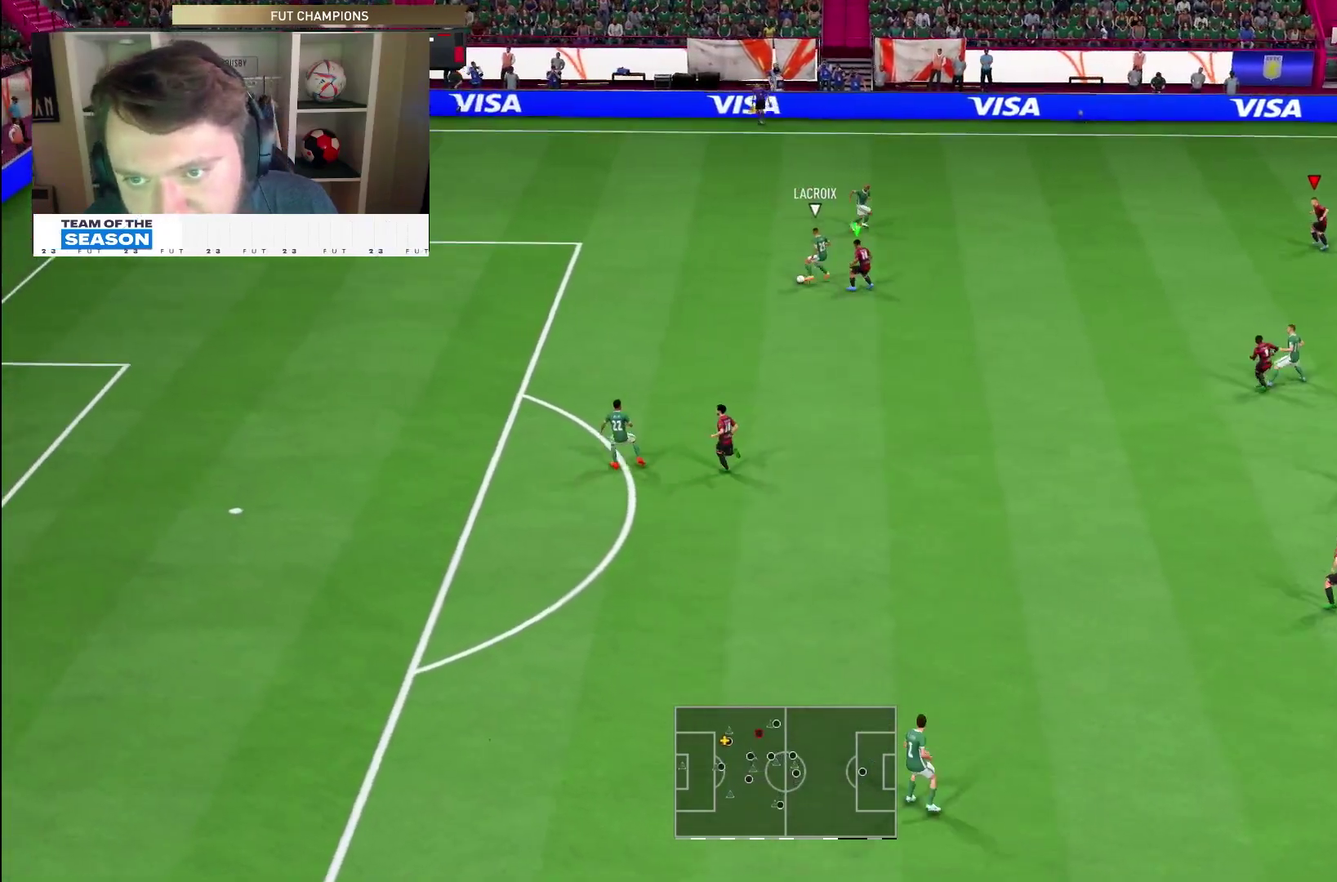
{"dt_ms": 400, "buttons": ["R1", "R2"], "right_stick": "center", "events": [[267, "L1", "down"], [400, "L1", "up"]]}
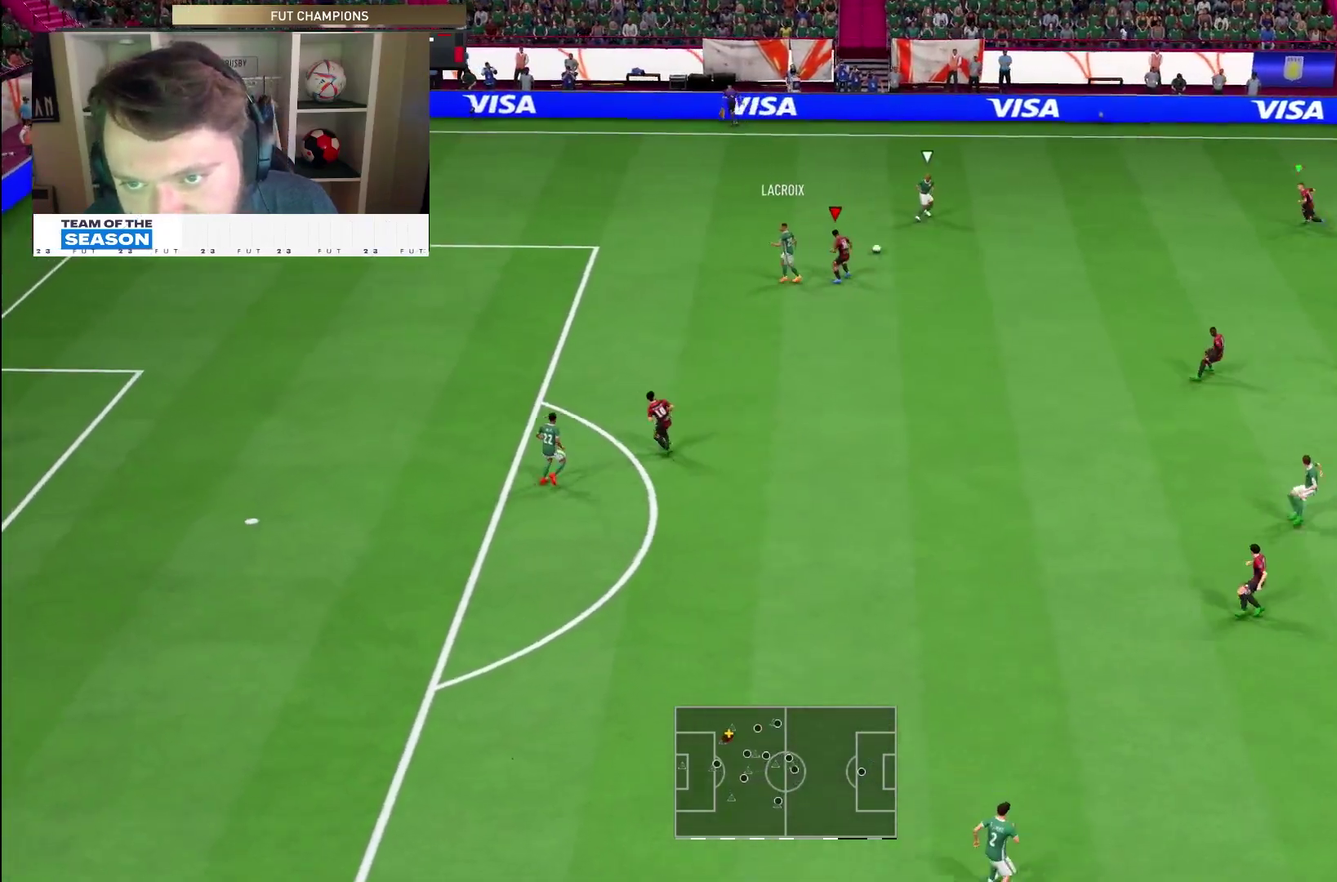
{"dt_ms": 700, "buttons": ["L2", "R2"], "right_stick": "center", "events": [[100, "L2", "down"], [300, "R1", "up"]]}
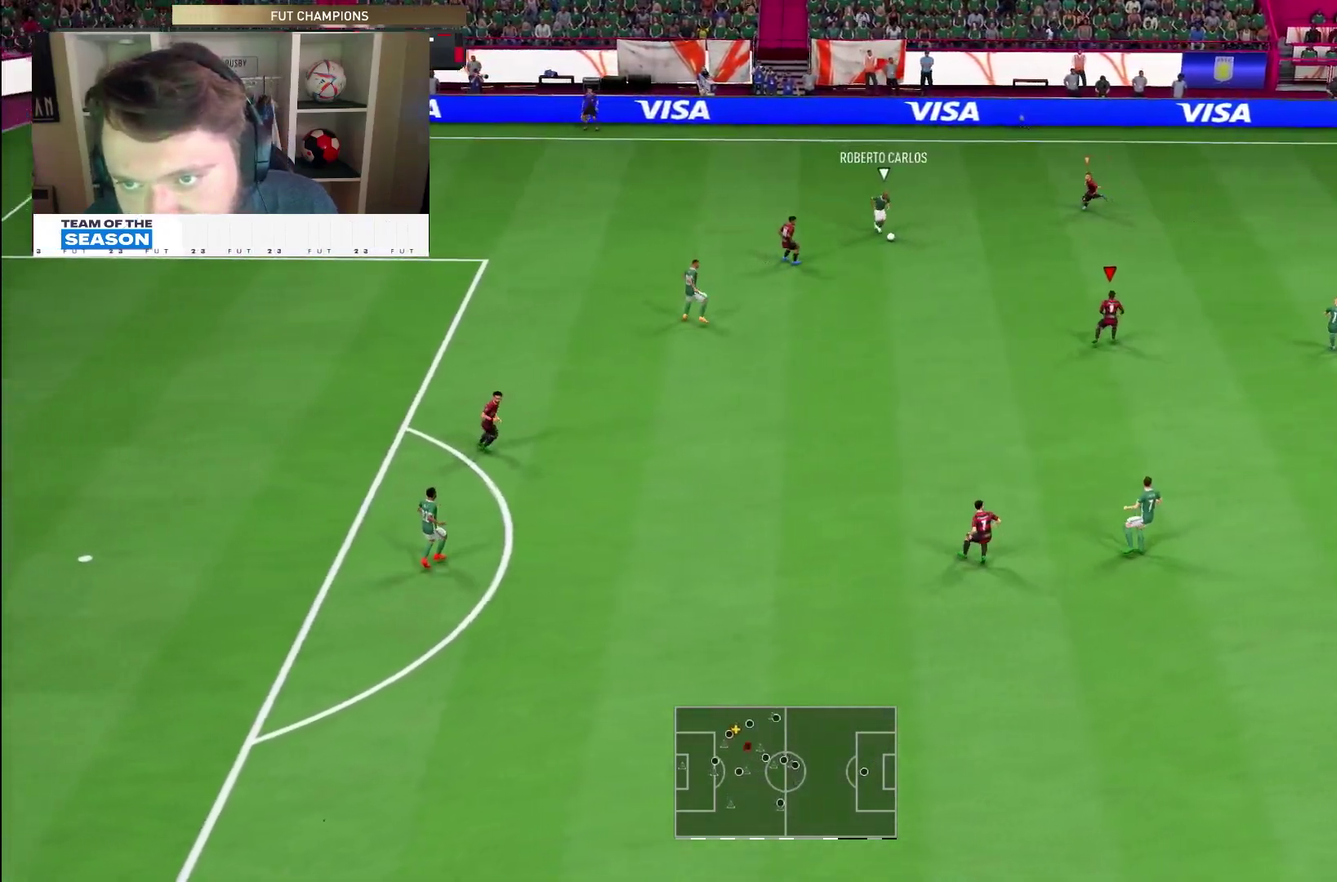
{"dt_ms": 400, "buttons": ["L2", "R1", "R2"], "right_stick": "center", "events": [[17, "L2", "up"], [33, "R1", "down"], [383, "L2", "down"]]}
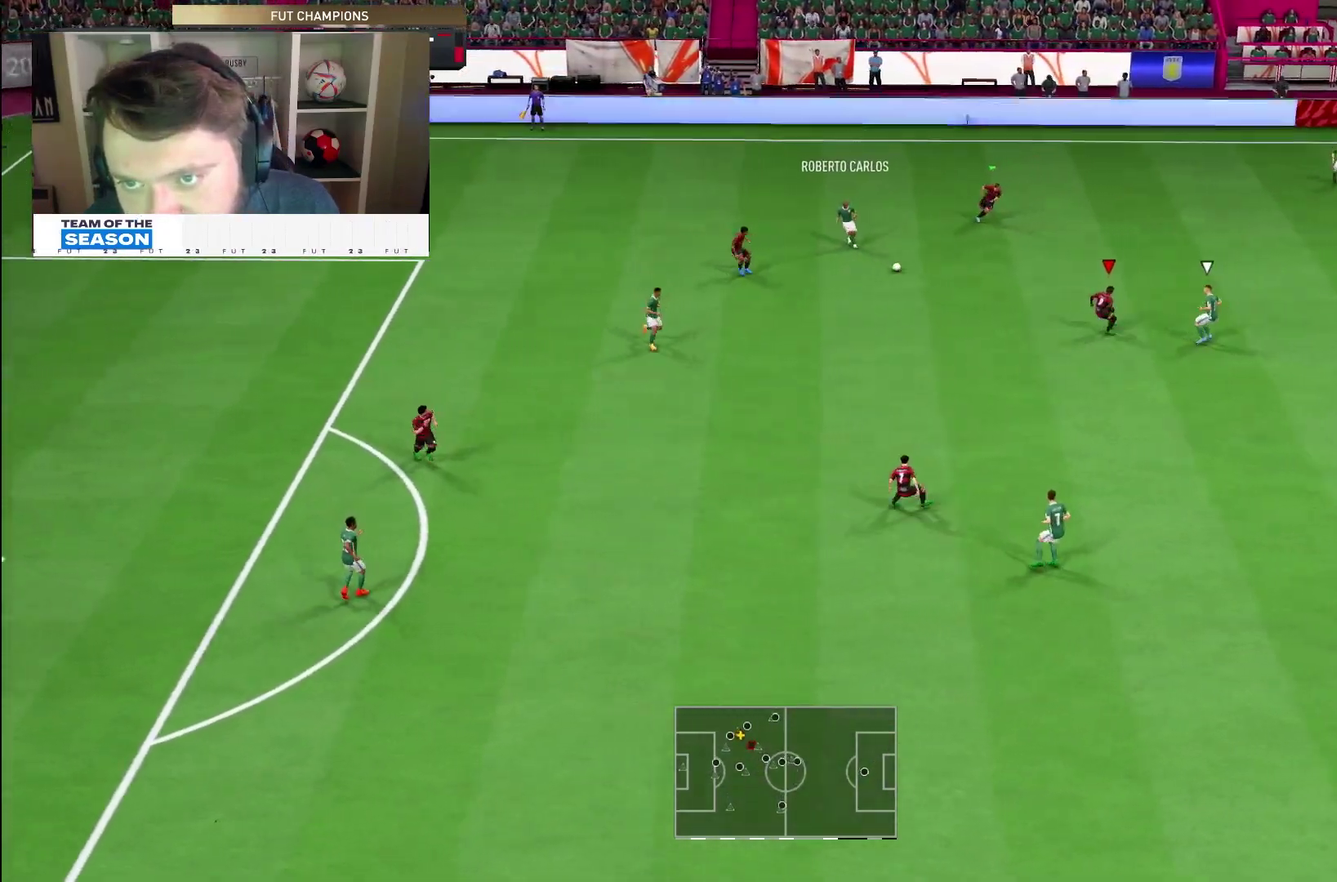
{"dt_ms": 400, "buttons": [], "right_stick": "center", "events": [[67, "L2", "up"], [317, "R1", "up"], [400, "R2", "up"]]}
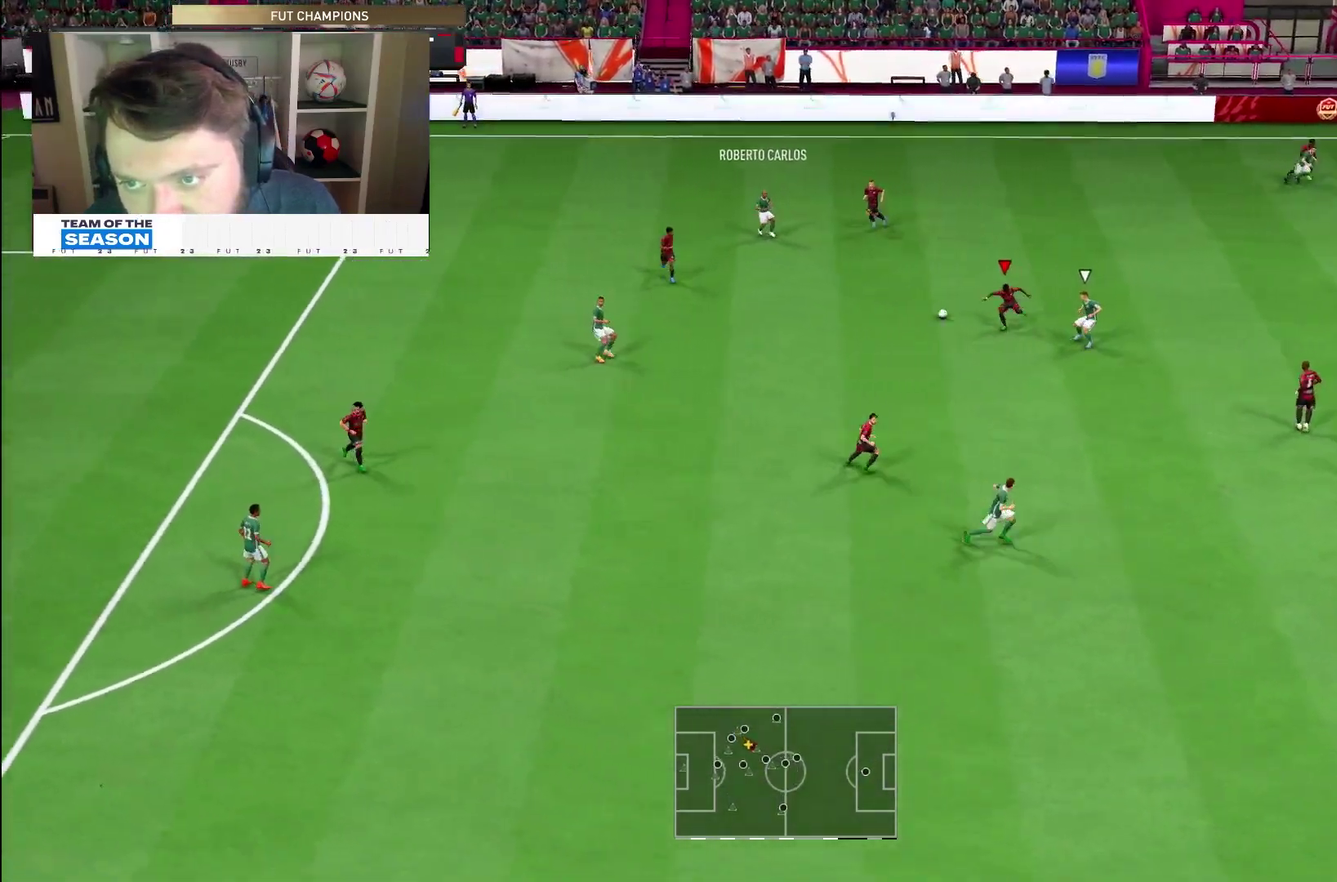
{"dt_ms": 800, "buttons": ["R2"], "right_stick": "center"}
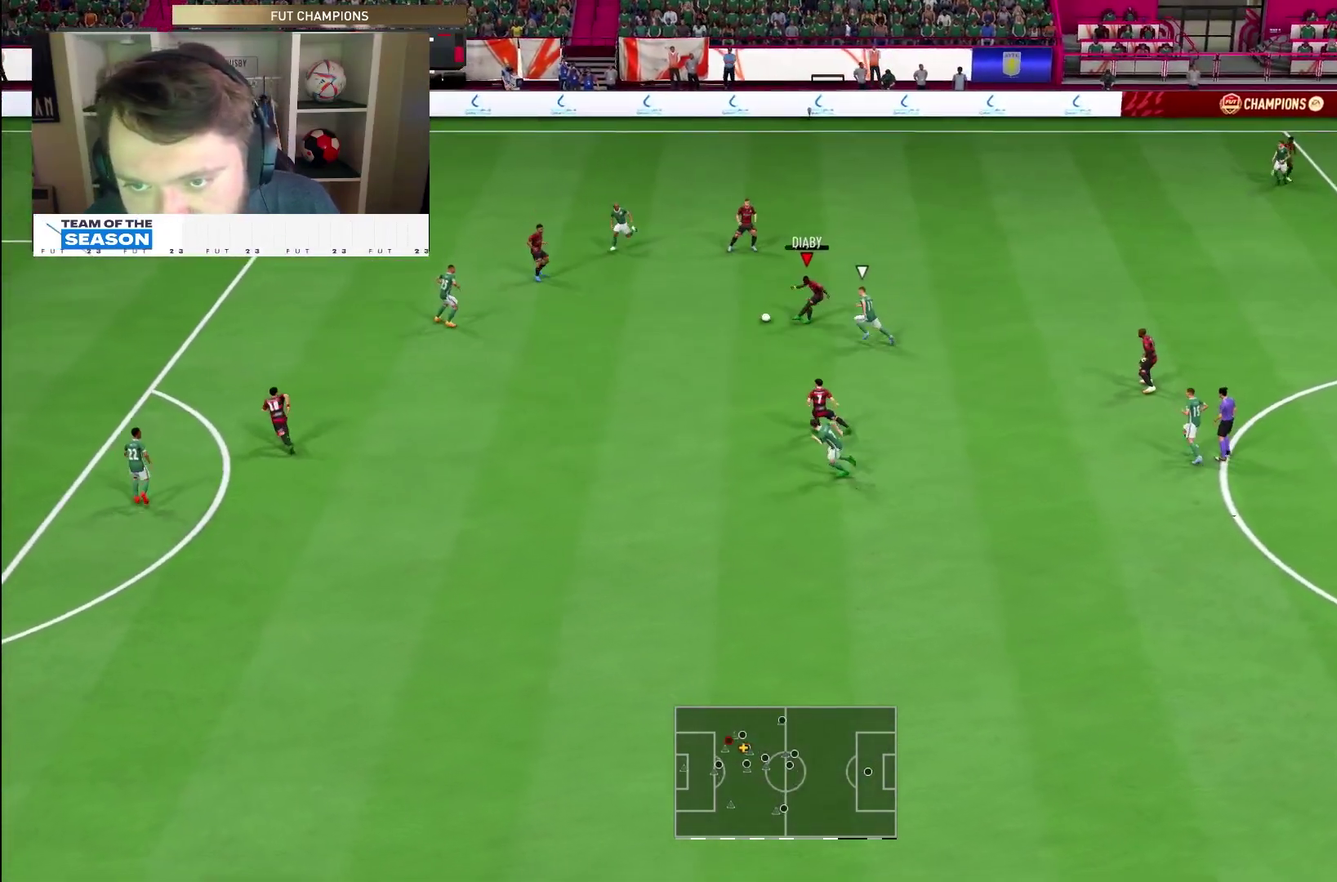
{"dt_ms": 300, "buttons": ["L1"], "right_stick": "center", "events": [[100, "R2", "up"], [250, "L1", "down"]]}
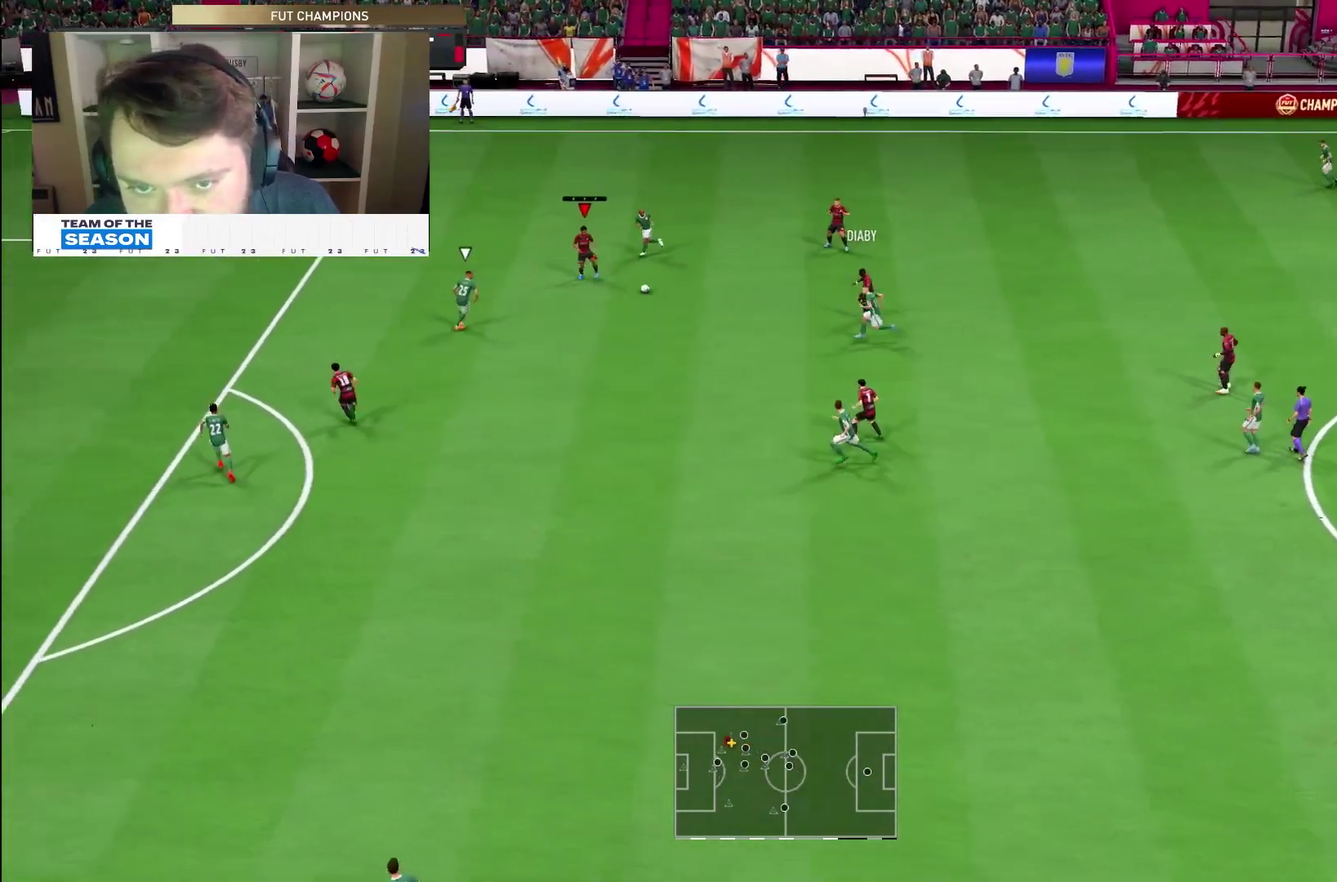
{"dt_ms": 400, "buttons": ["L1"], "right_stick": "center", "events": []}
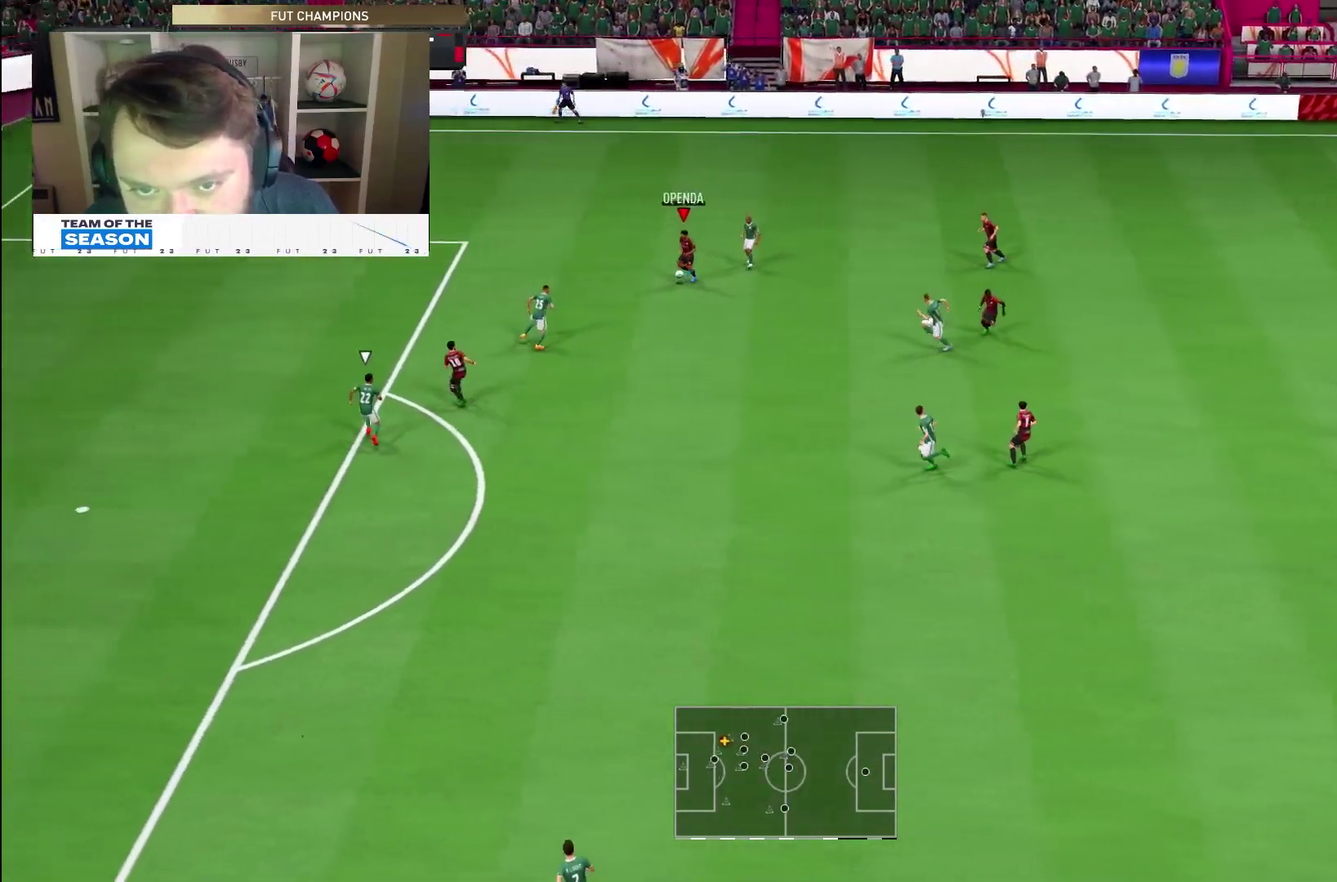
{"dt_ms": 600, "buttons": ["R2"], "right_stick": "center", "events": [[150, "R2", "down"], [233, "L1", "up"]]}
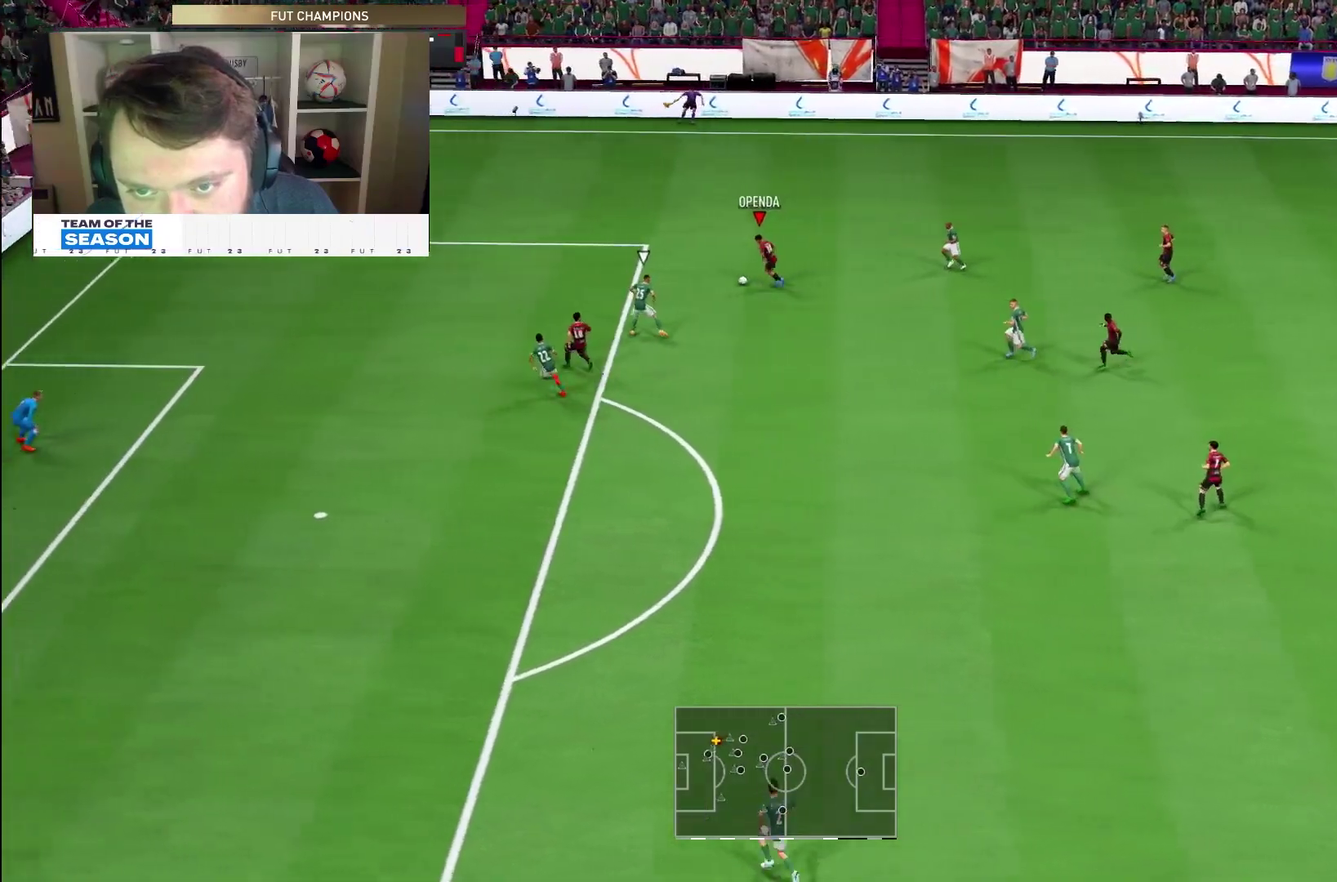
{"dt_ms": 500, "buttons": [], "right_stick": "up"}
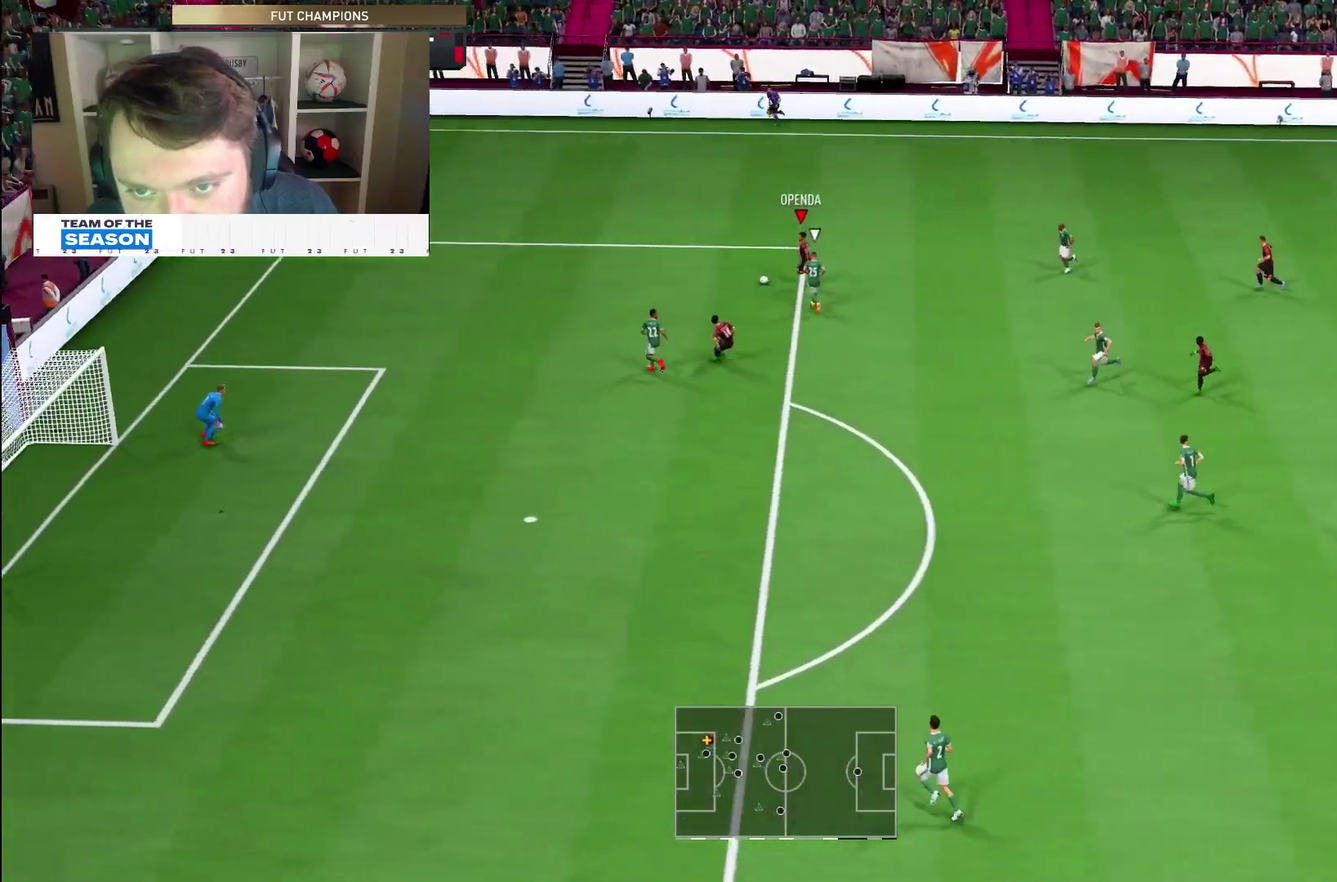
{"dt_ms": 500, "buttons": ["L1"], "right_stick": "center"}
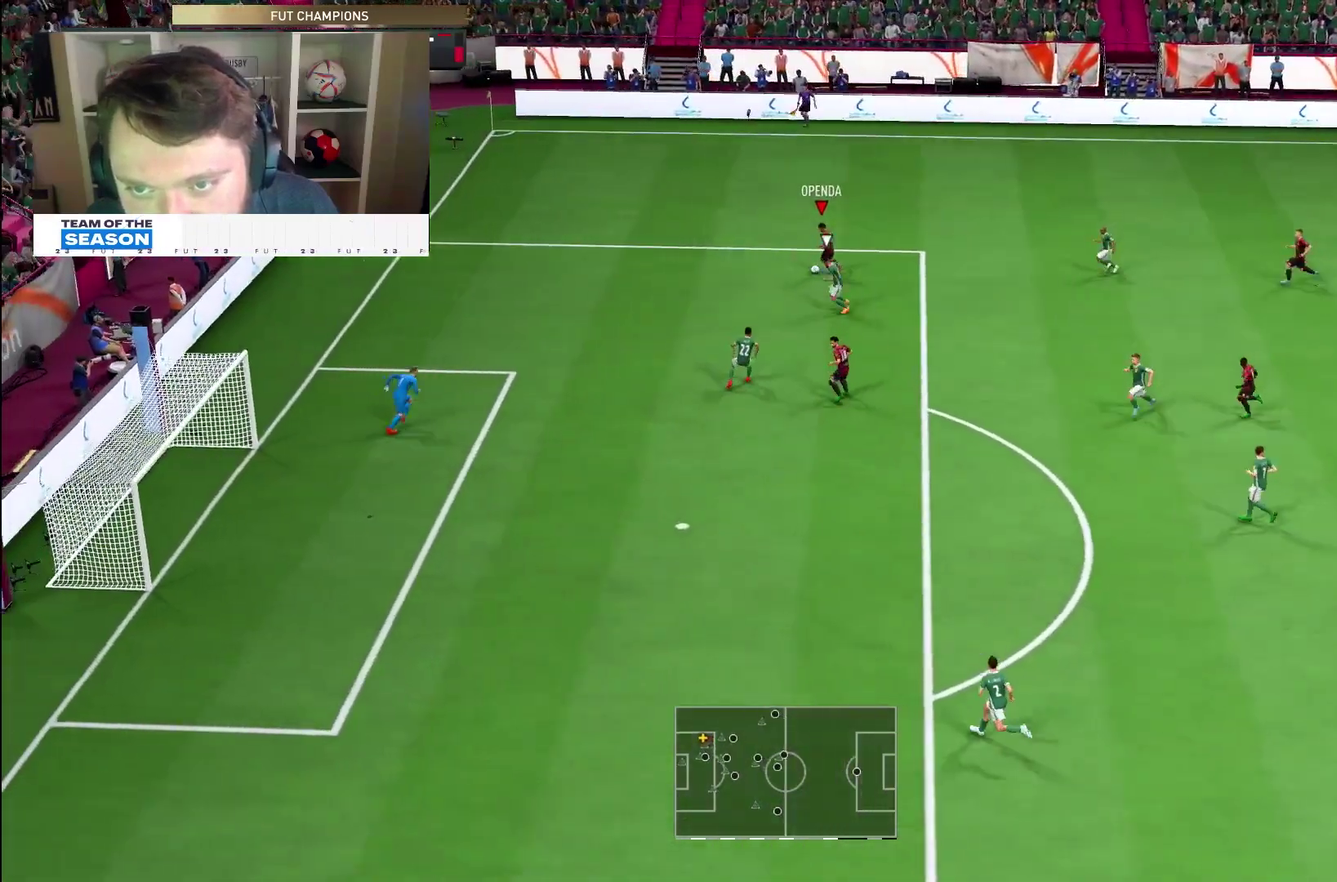
{"dt_ms": 500, "buttons": ["R2"], "right_stick": "center", "events": [[383, "R2", "down"], [467, "L1", "up"]]}
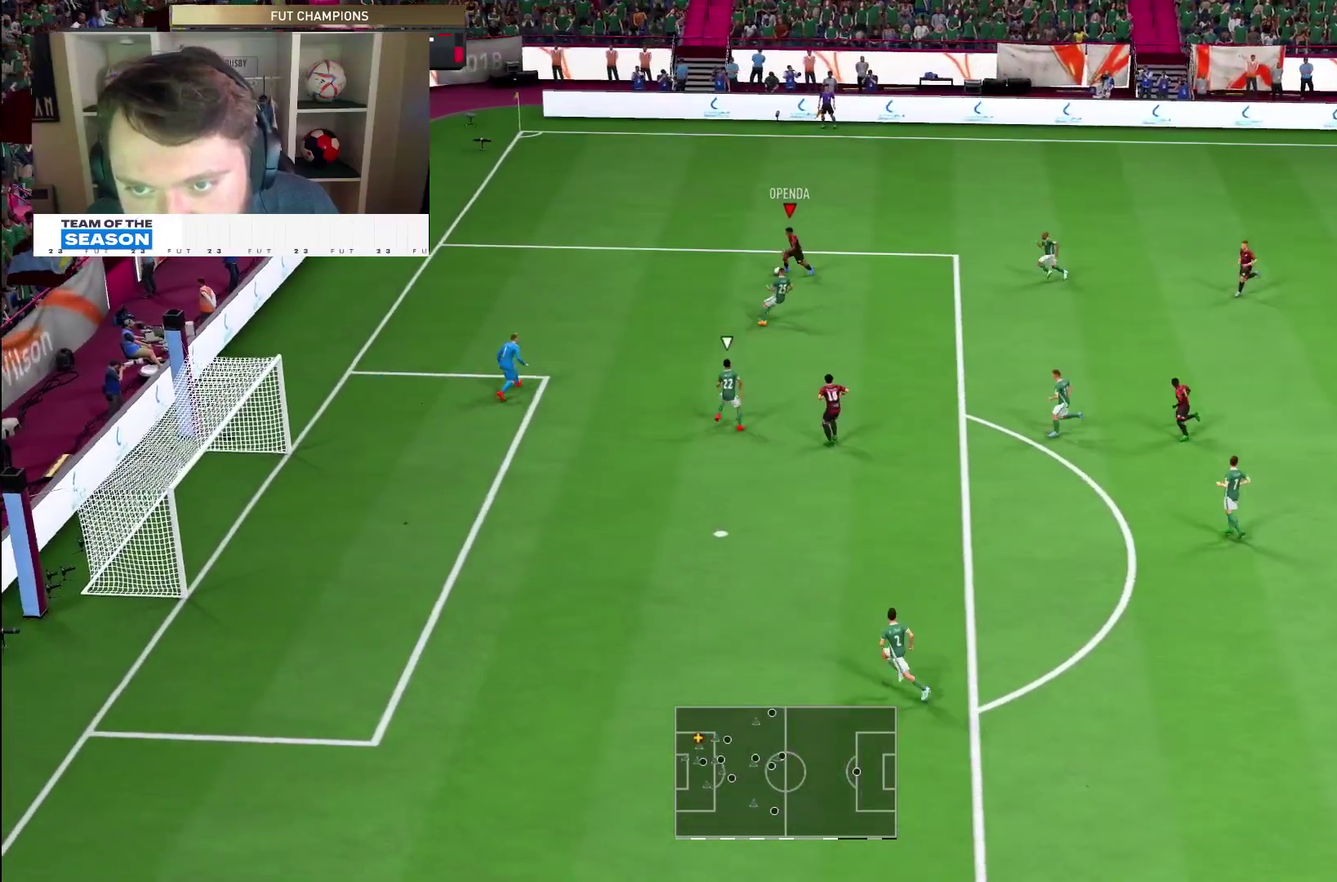
{"dt_ms": 500, "buttons": [], "right_stick": "center", "events": [[400, "R2", "up"]]}
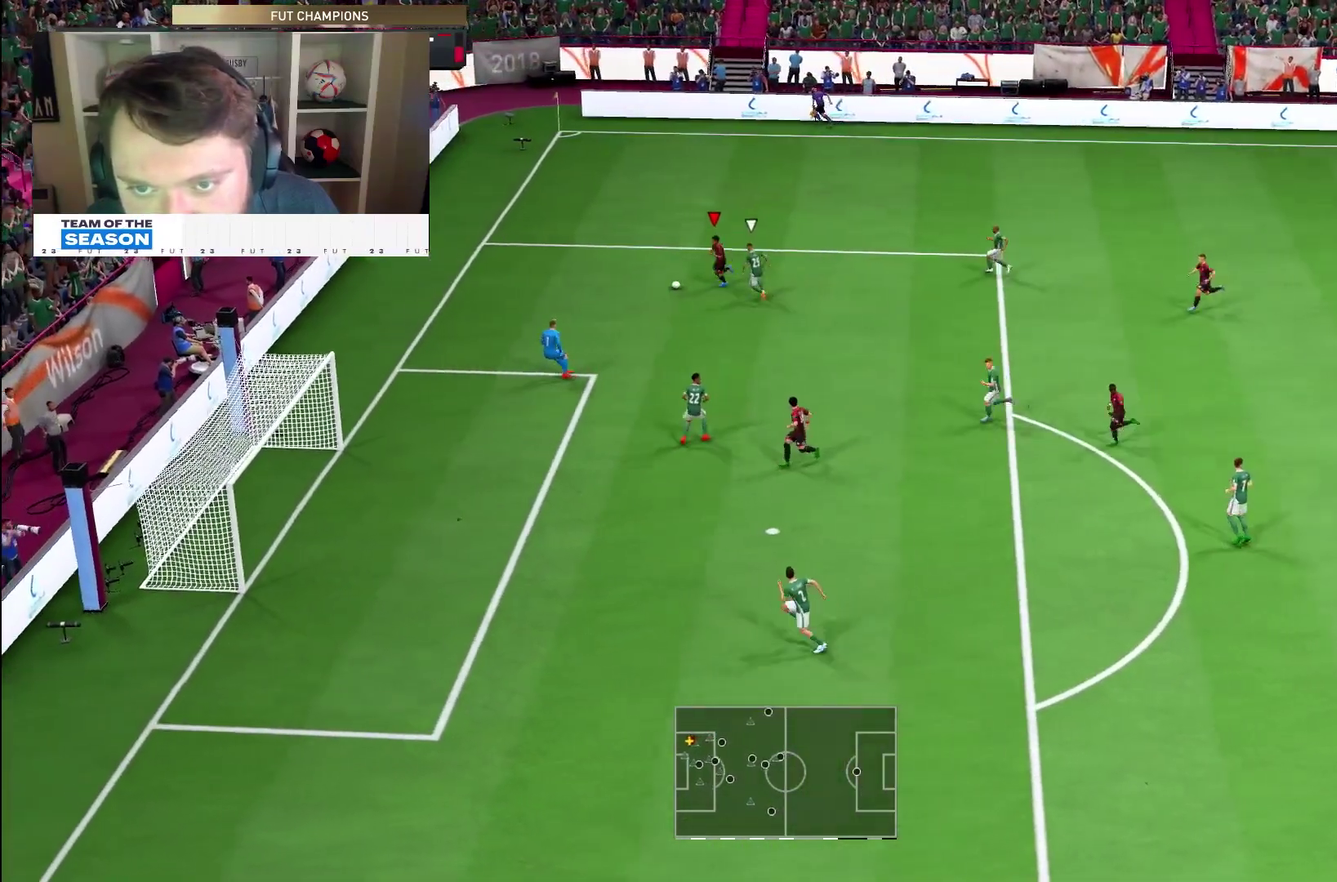
{"dt_ms": 500, "buttons": ["L2", "R2"], "right_stick": "center", "events": [[183, "SQUARE", "down"], [417, "SQUARE", "up"], [500, "L2", "down"], [500, "R2", "down"]]}
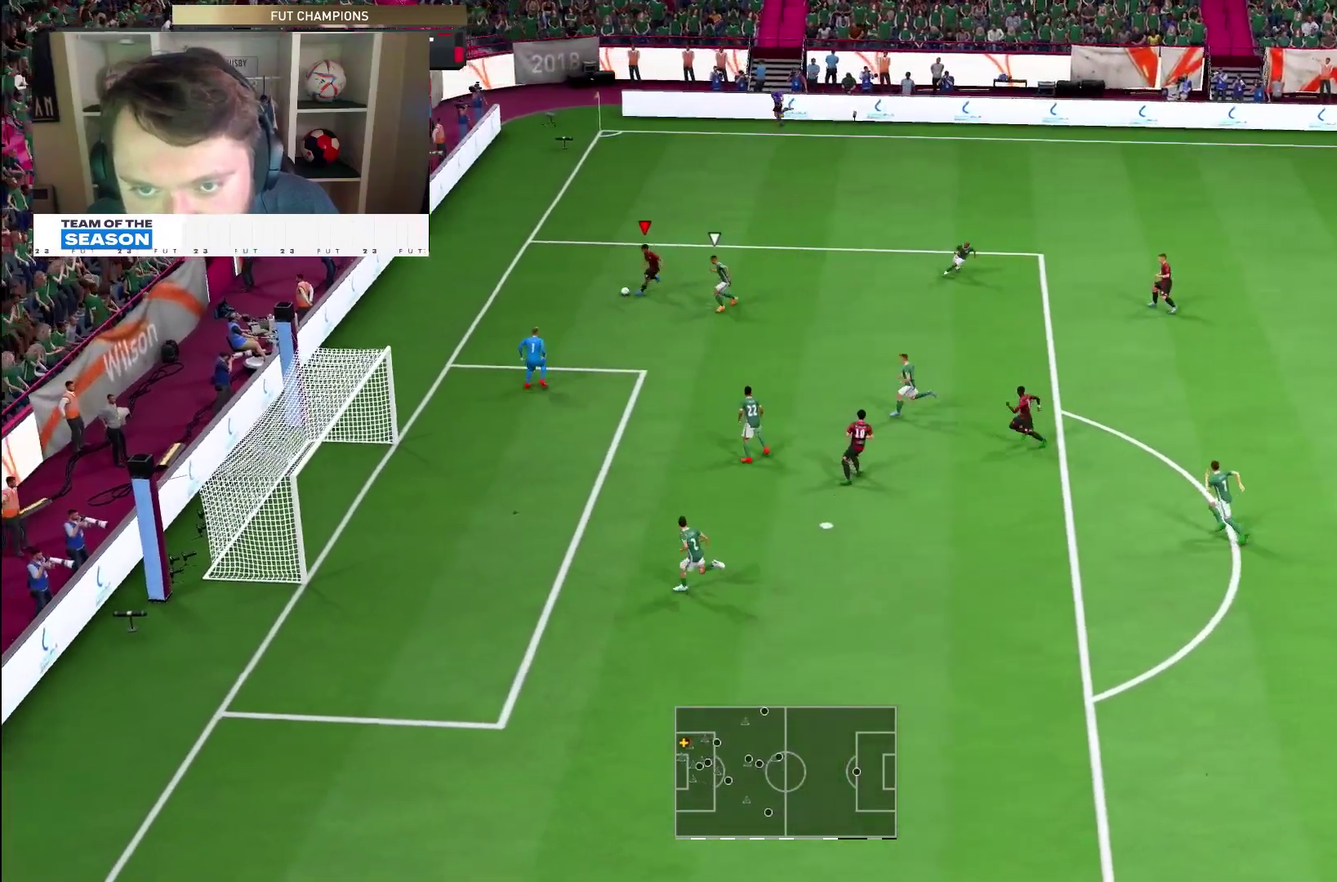
{"dt_ms": 600, "buttons": [], "right_stick": "center", "events": [[167, "L2", "up"], [183, "R2", "up"]]}
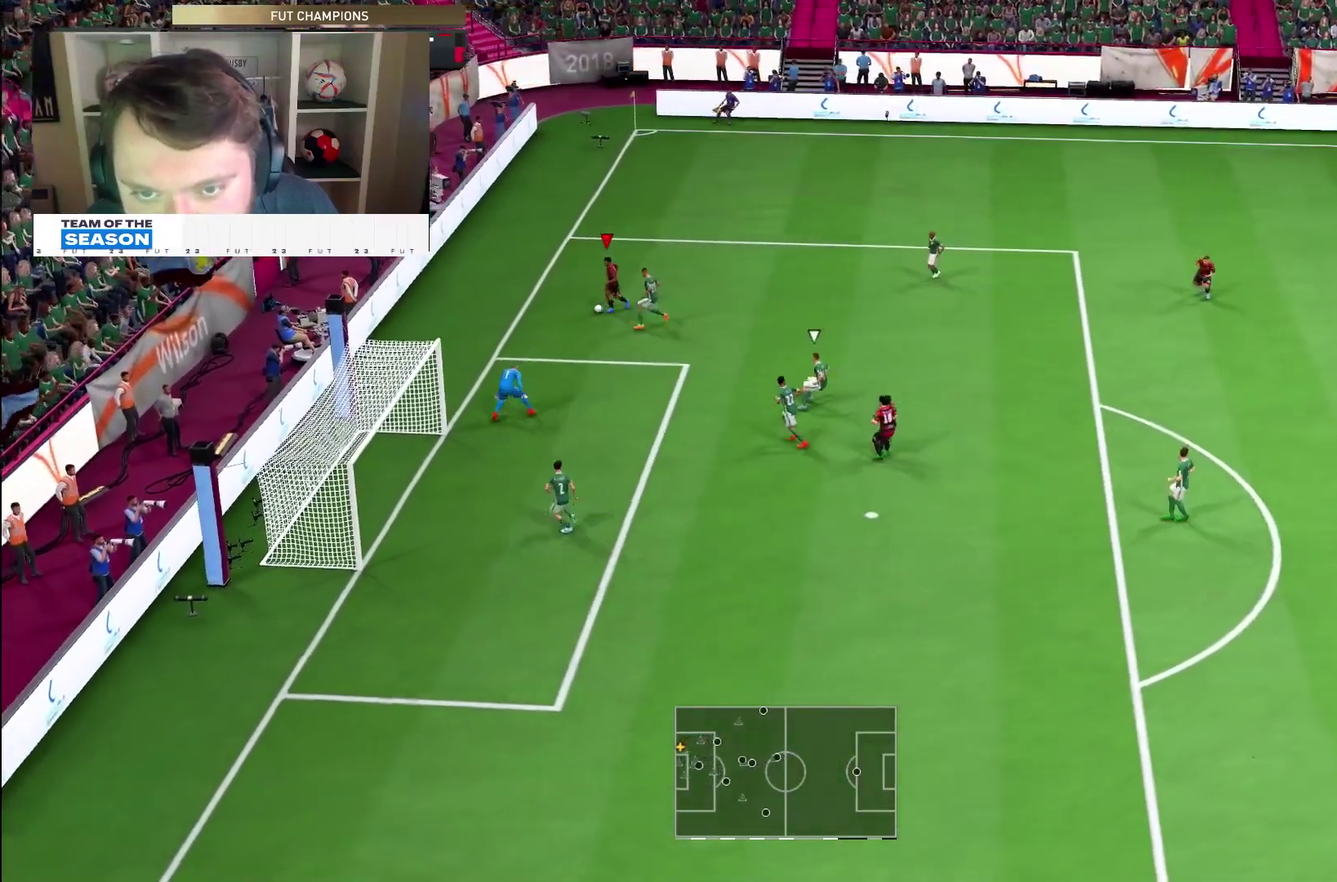
{"dt_ms": 400, "buttons": [], "right_stick": "center", "events": [[83, "R1", "down"], [317, "R1", "up"]]}
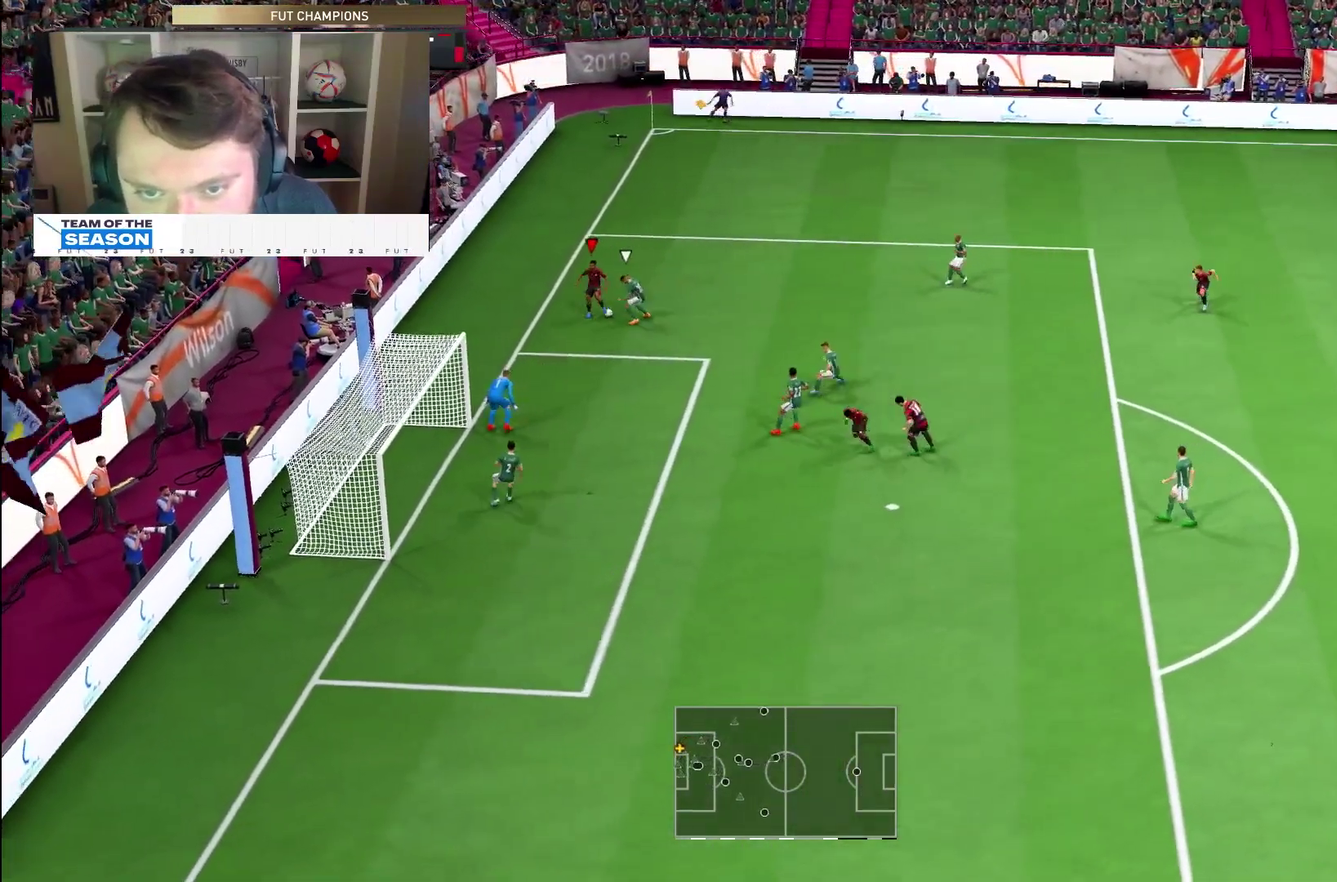
{"dt_ms": 400, "buttons": [], "right_stick": "center", "events": []}
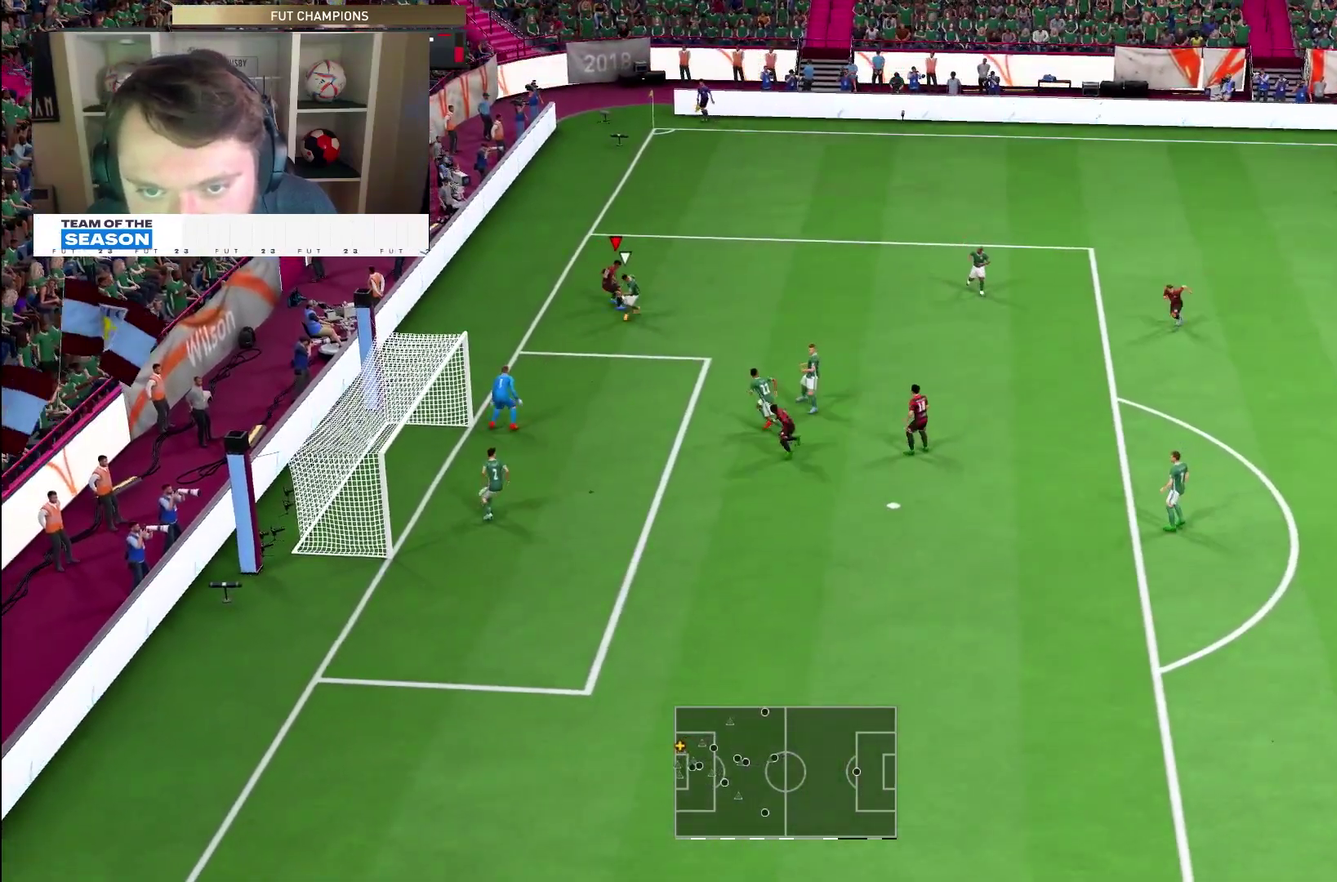
{"dt_ms": 600, "buttons": [], "right_stick": "center", "events": []}
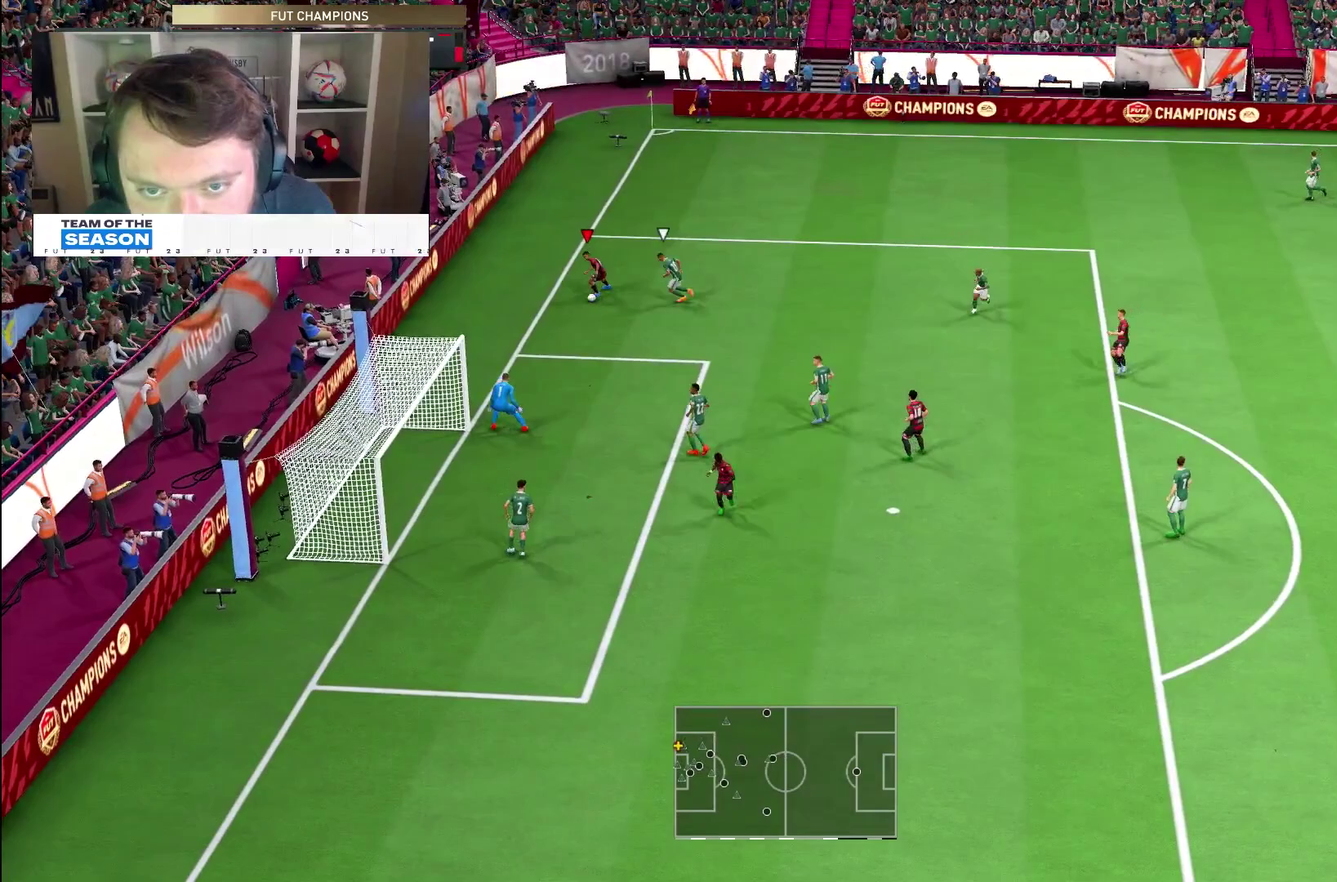
{"dt_ms": 500, "buttons": [], "right_stick": "center", "events": []}
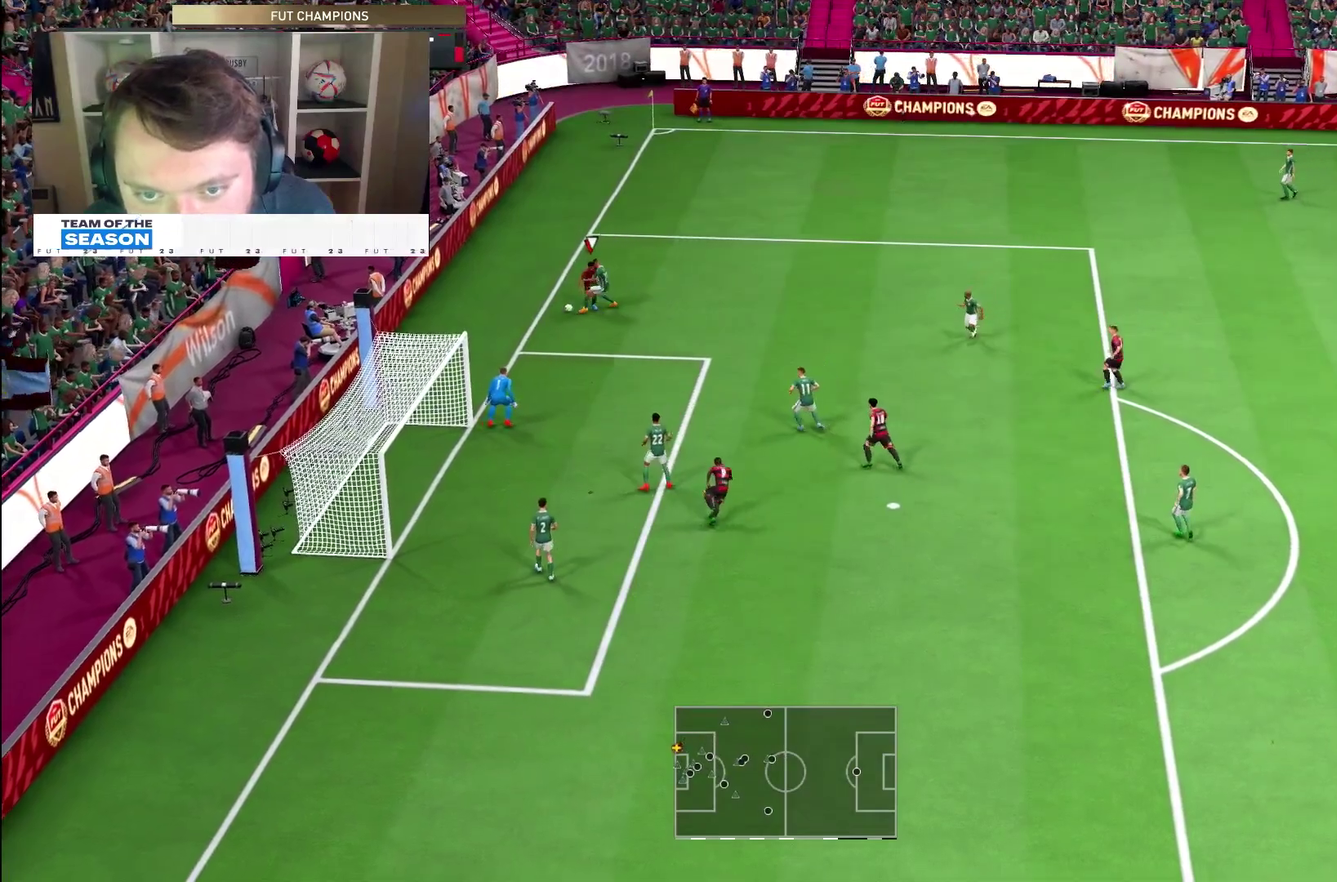
{"dt_ms": 500, "buttons": [], "right_stick": "center", "events": []}
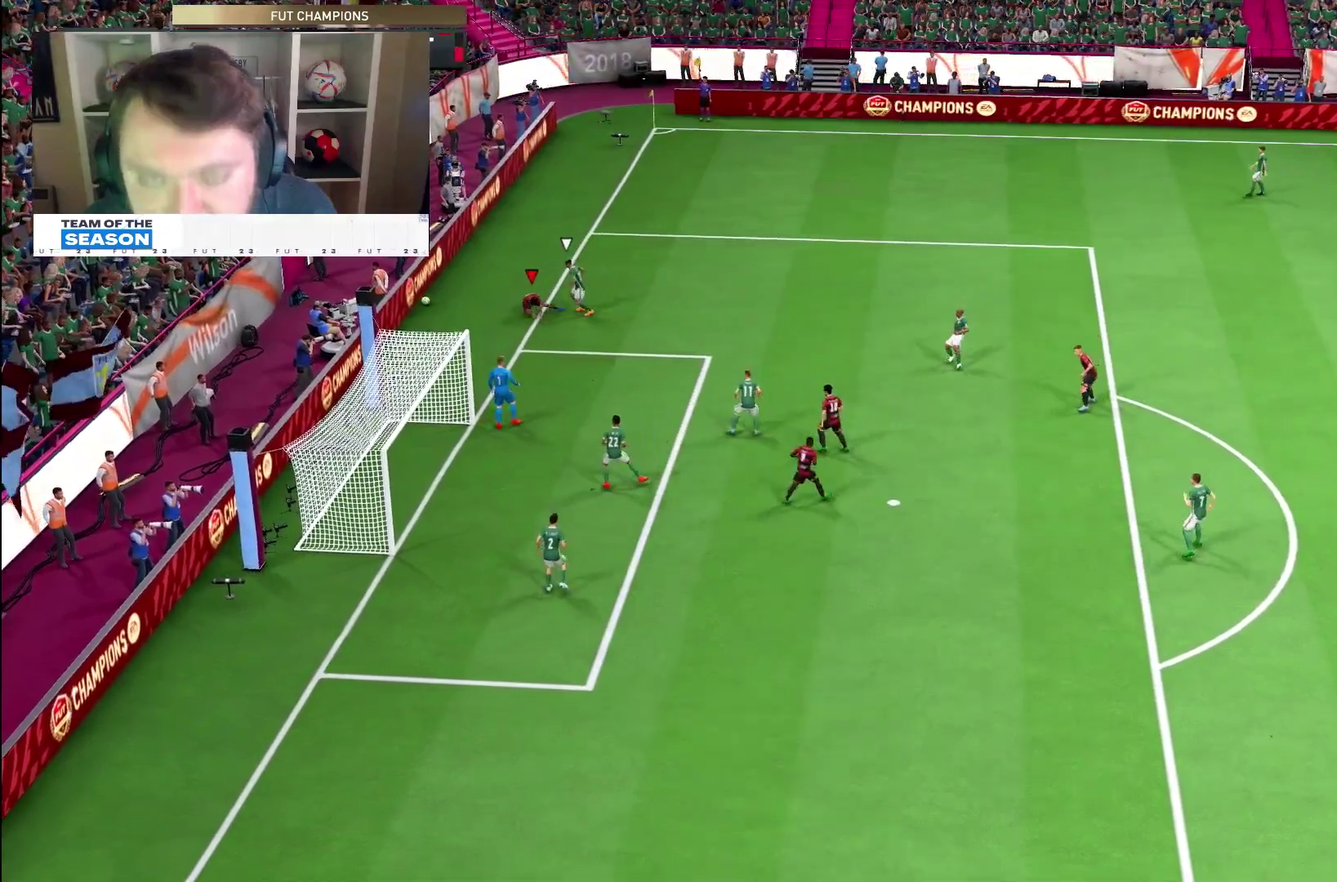
{"dt_ms": 400, "buttons": ["CROSS"], "right_stick": "center", "events": [[183, "CROSS", "down"], [183, "R1", "down"], [333, "CROSS", "up"], [333, "R1", "up"], [400, "CROSS", "down"]]}
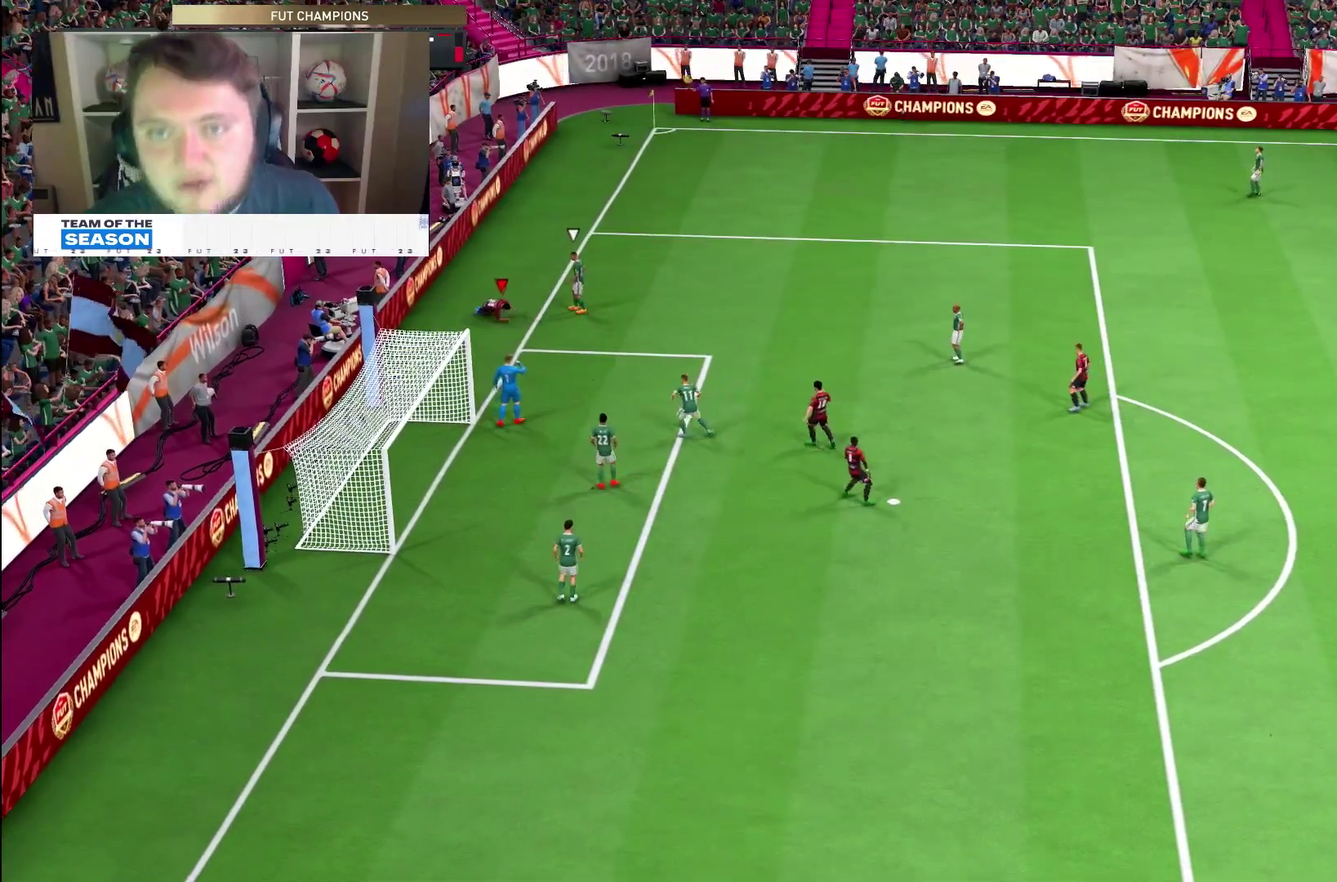
{"dt_ms": 600, "buttons": ["CROSS"], "right_stick": "center", "events": [[17, "R1", "down"], [100, "CROSS", "up"], [133, "R1", "up"], [167, "CROSS", "down"], [200, "R1", "down"], [267, "CROSS", "up"], [300, "R1", "up"], [333, "CROSS", "down"], [367, "R1", "down"], [433, "R1", "up"], [500, "R1", "down"], [567, "R1", "up"]]}
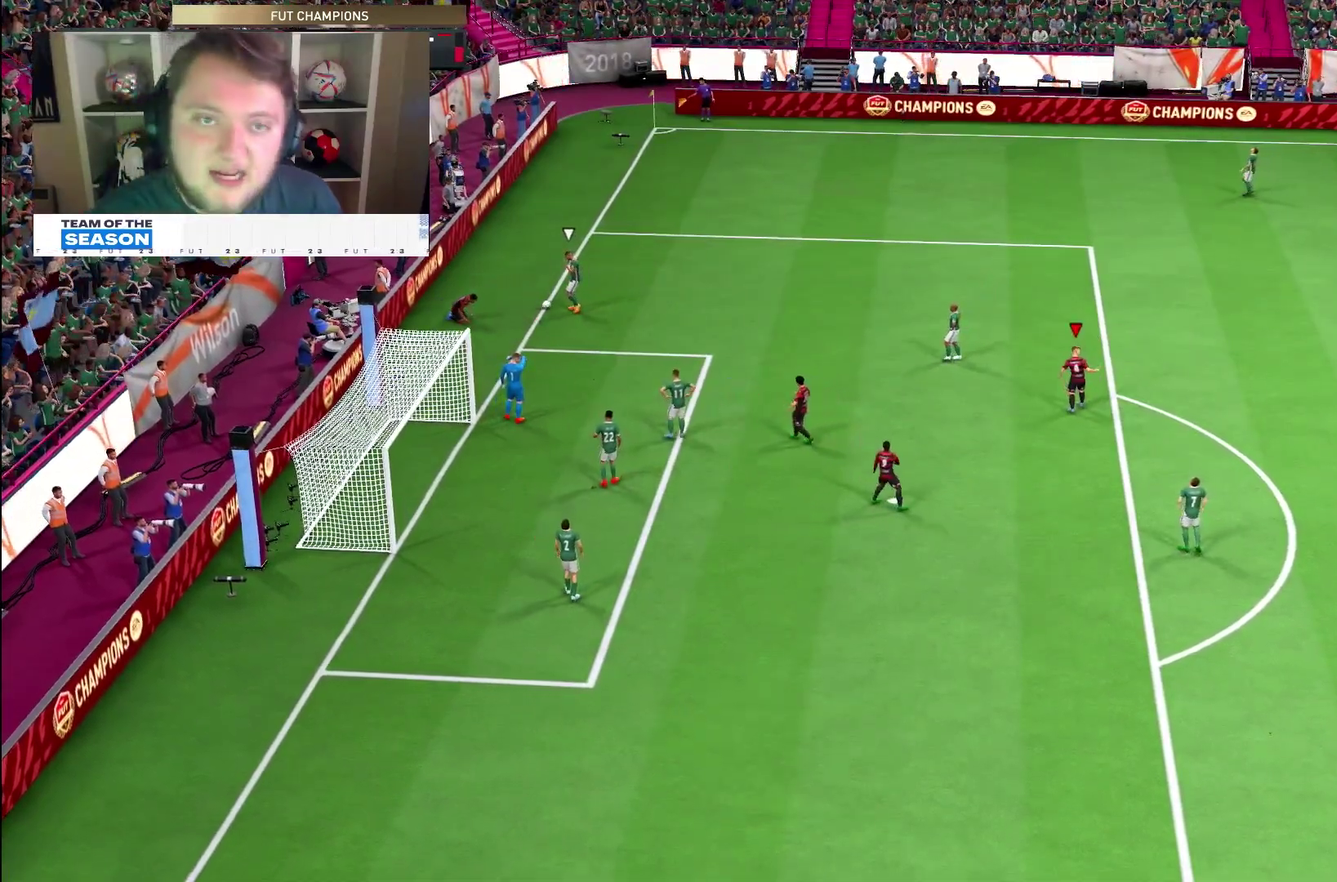
{"dt_ms": 400, "buttons": [], "right_stick": "center", "events": [[167, "R1", "down"], [233, "R1", "up"], [300, "R1", "down"], [350, "CROSS", "up"], [350, "R1", "up"]]}